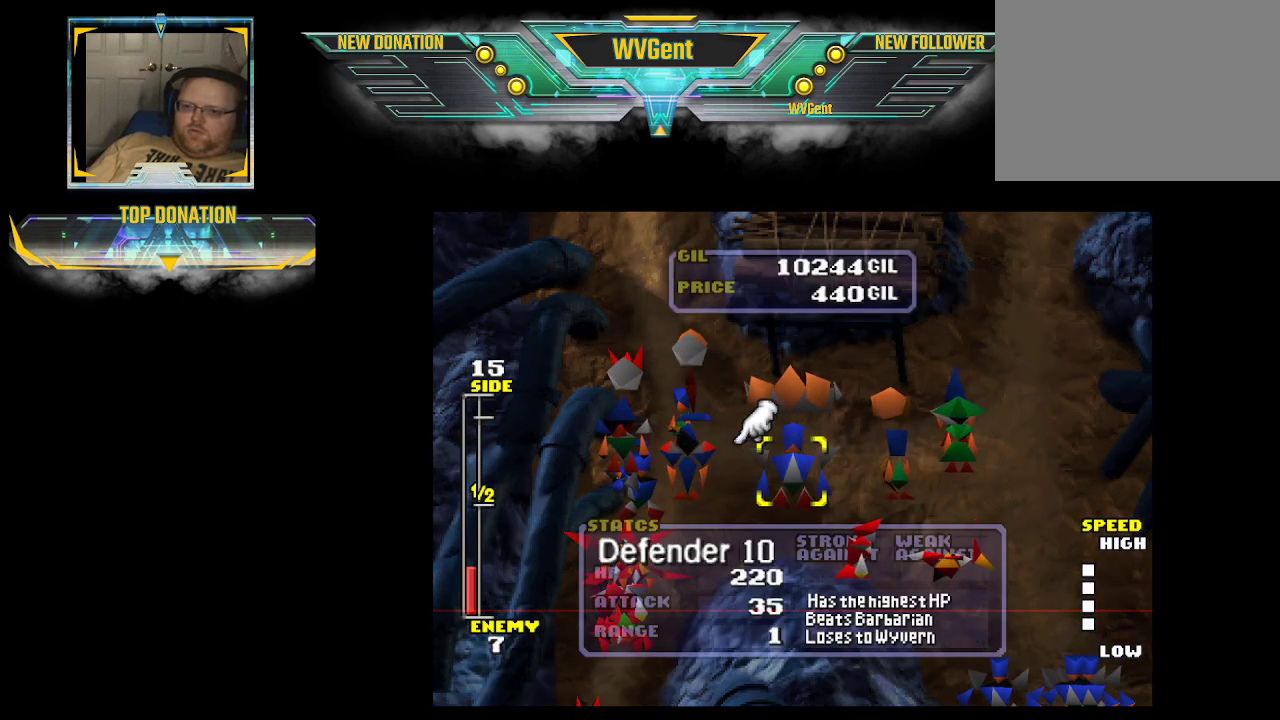
Gameplay with a controller (PlayStation layout); each line is a JSON object with the inputs held at the frame after it. "events" lists button and stick changes between this image and that frame as [ms after this image, input, new state], when the widget could be followed in between. Not read: L3 R3.
{"buttons": [], "left_stick": "center", "right_stick": "center", "events": [[200, "left_stick", "left"], [333, "left_stick", "center"]]}
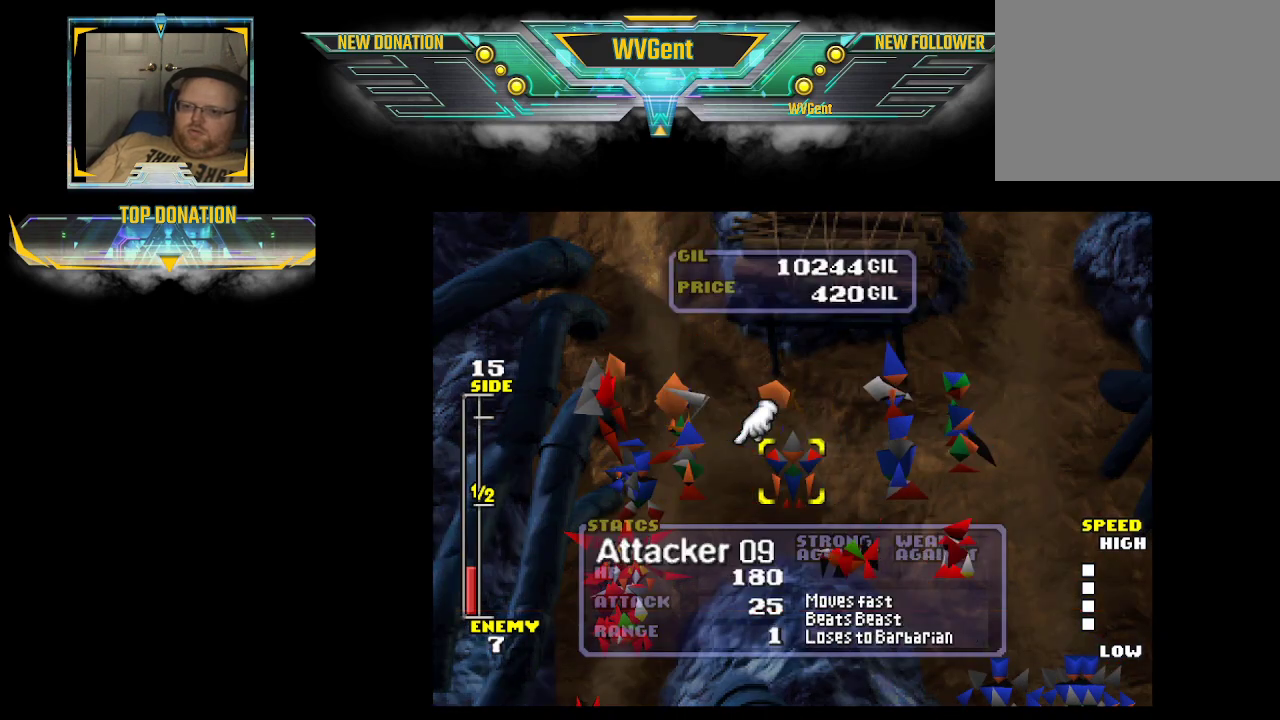
{"buttons": [], "left_stick": "center", "right_stick": "center", "events": [[300, "CROSS", "down"], [433, "CROSS", "up"]]}
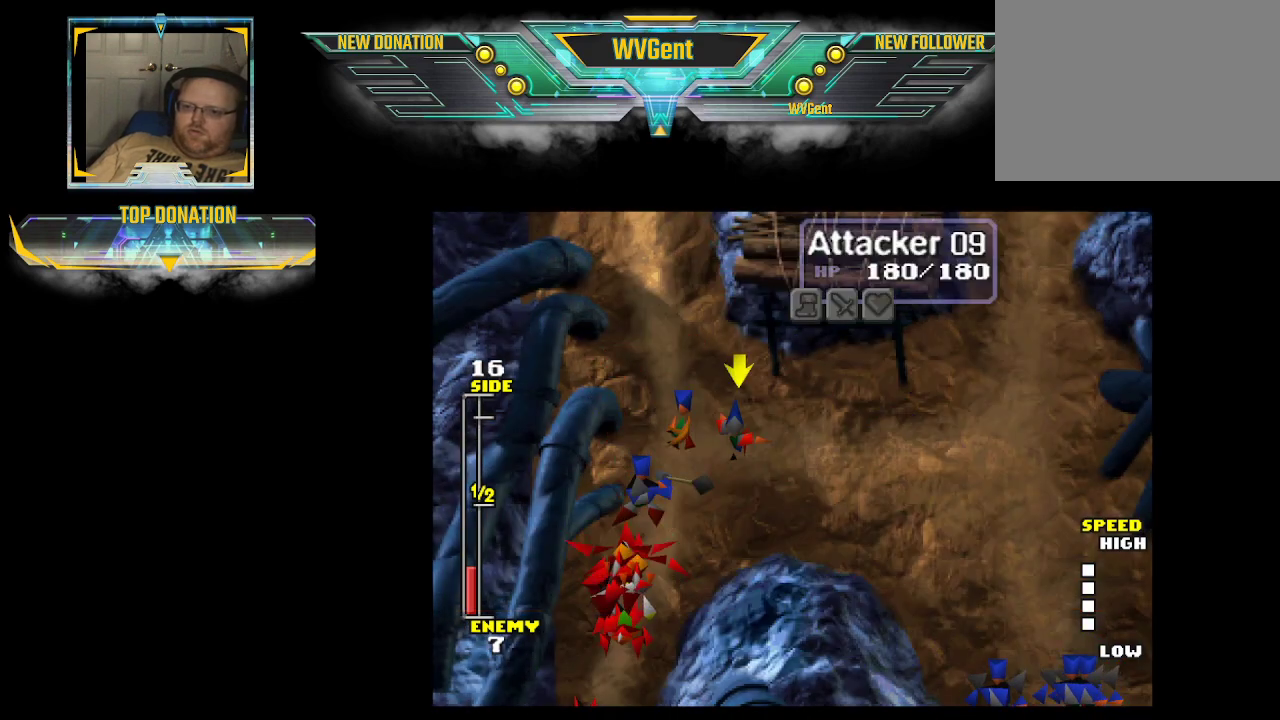
{"buttons": ["CROSS"], "left_stick": "center", "right_stick": "center", "events": [[167, "CROSS", "down"], [300, "CROSS", "up"], [500, "CROSS", "down"]]}
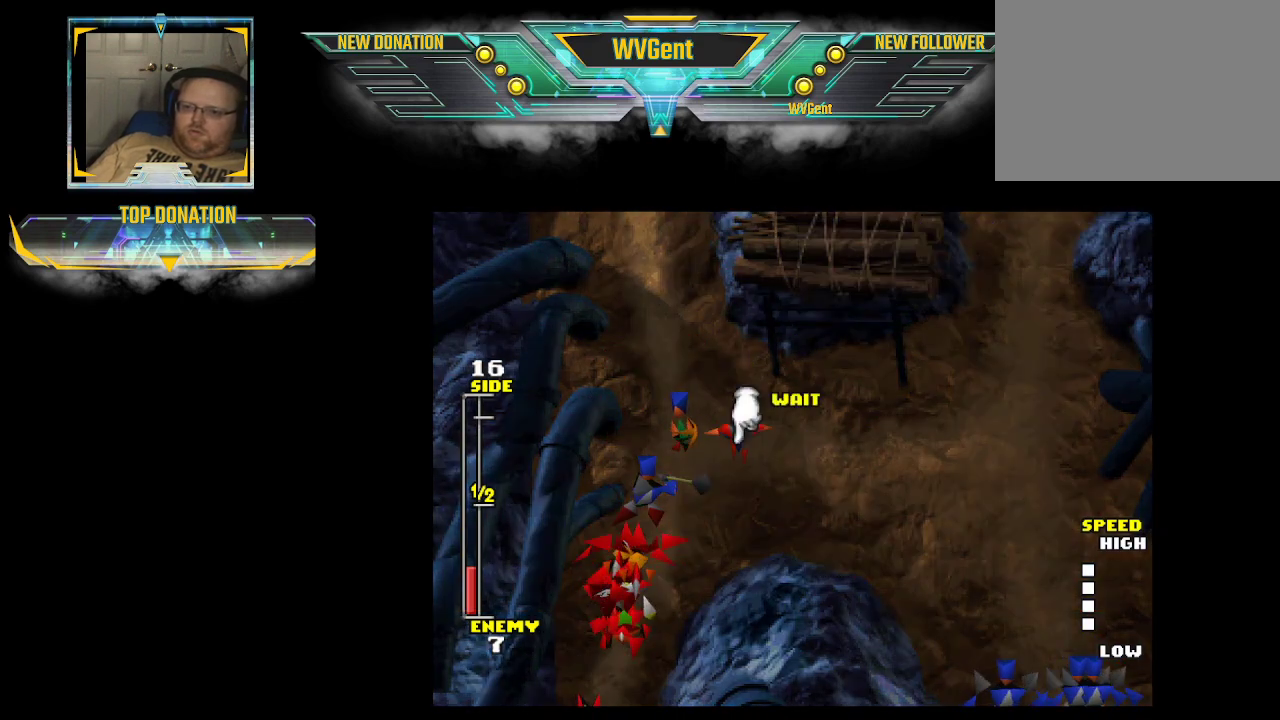
{"buttons": [], "left_stick": "down", "right_stick": "center", "events": [[167, "CROSS", "up"], [267, "left_stick", "down-left"], [467, "left_stick", "down"]]}
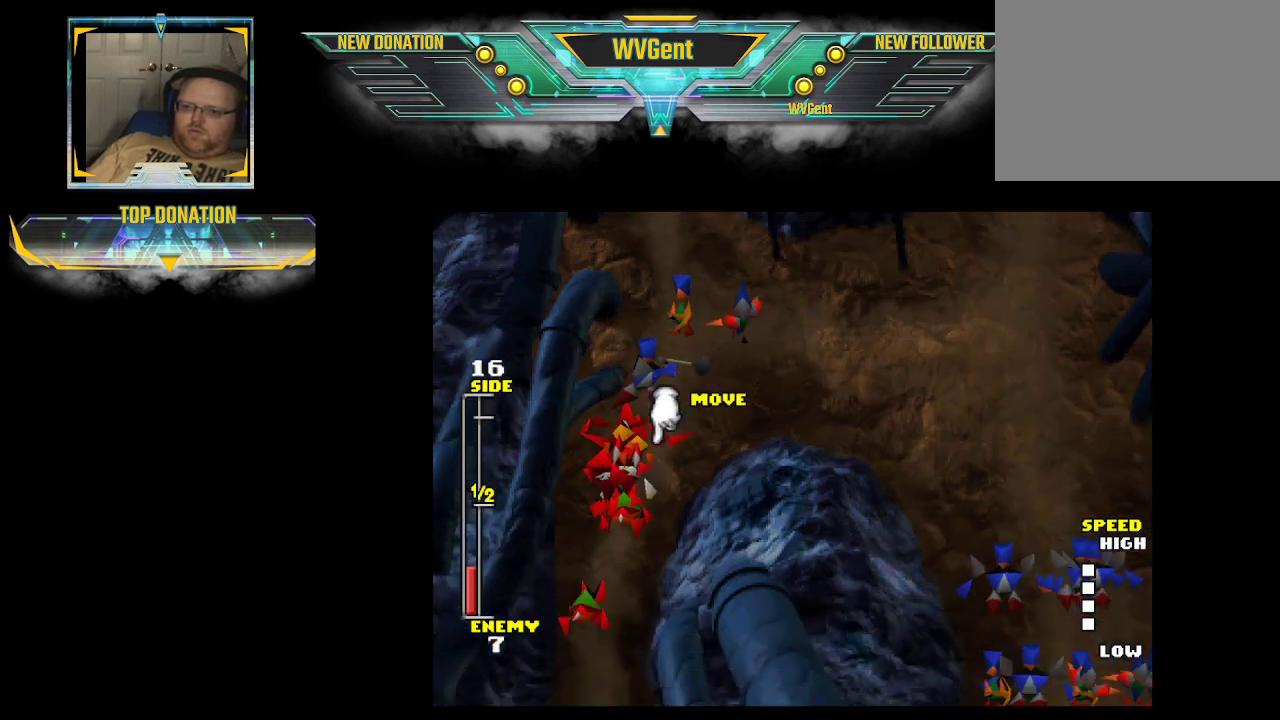
{"buttons": [], "left_stick": "down", "right_stick": "center", "events": [[167, "left_stick", "down-left"], [333, "left_stick", "down"]]}
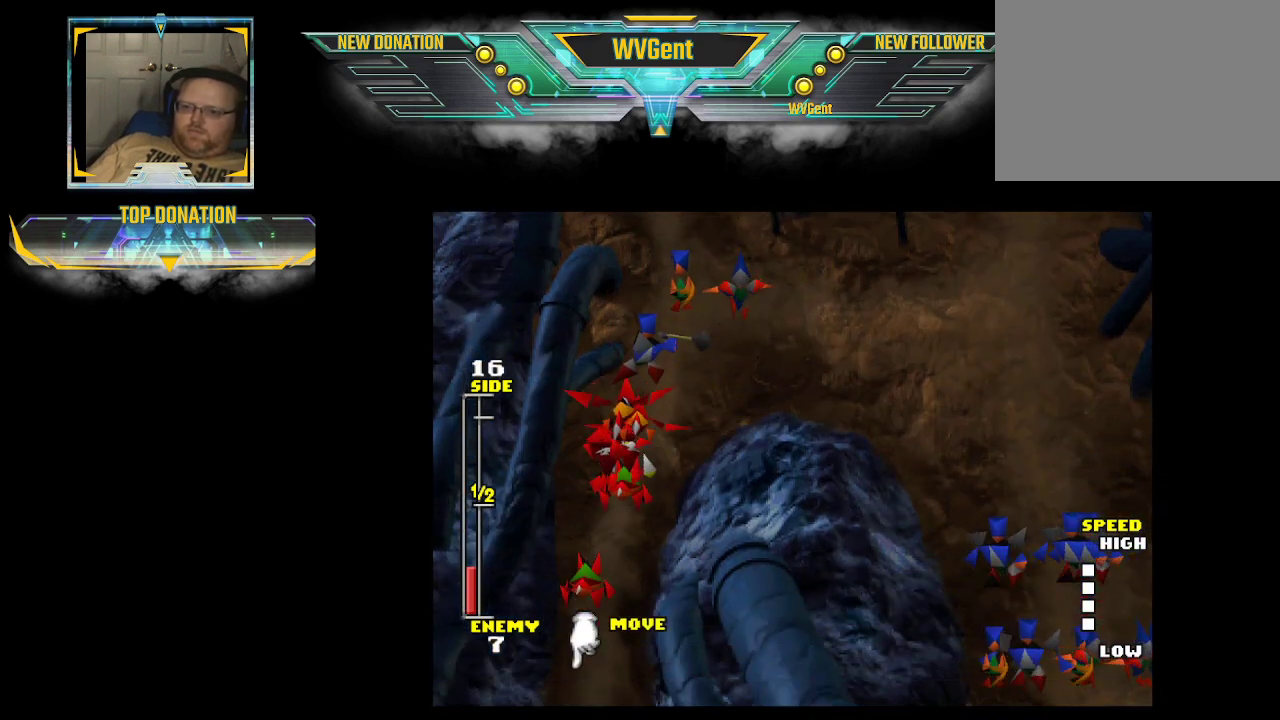
{"buttons": [], "left_stick": "center", "right_stick": "center", "events": [[100, "left_stick", "center"], [133, "CROSS", "down"], [267, "CROSS", "up"]]}
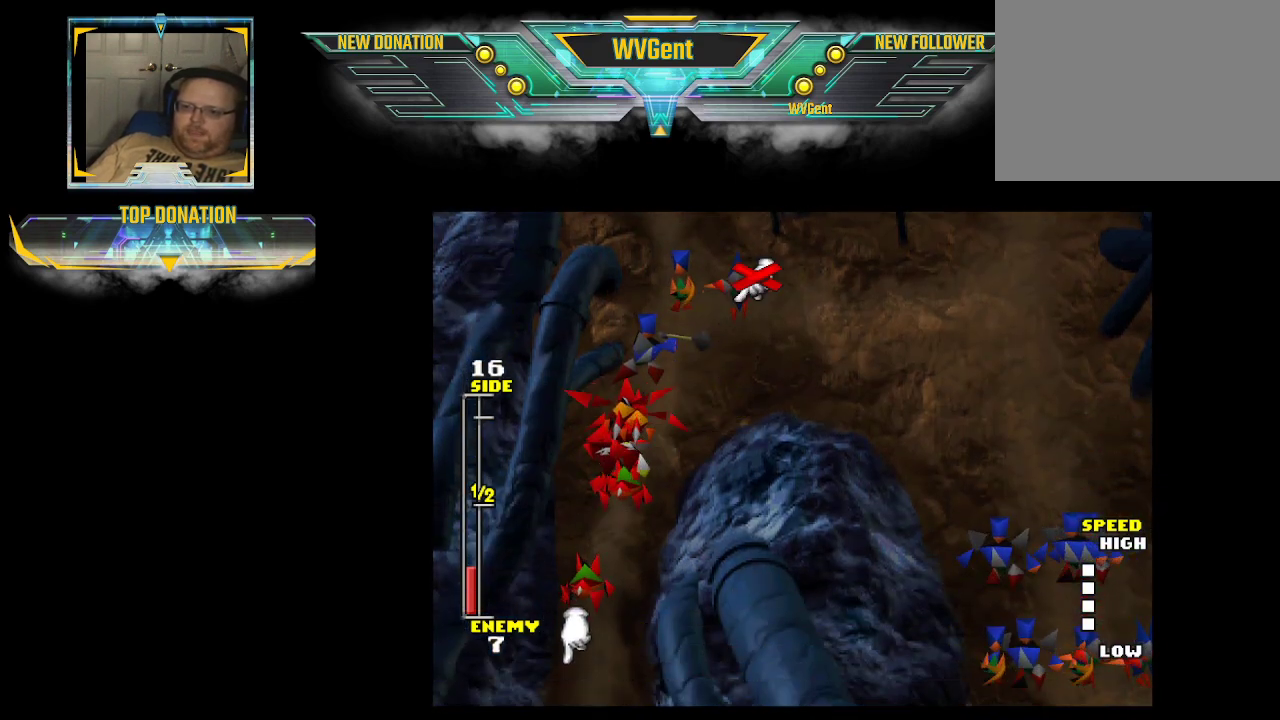
{"buttons": [], "left_stick": "center", "right_stick": "center", "events": []}
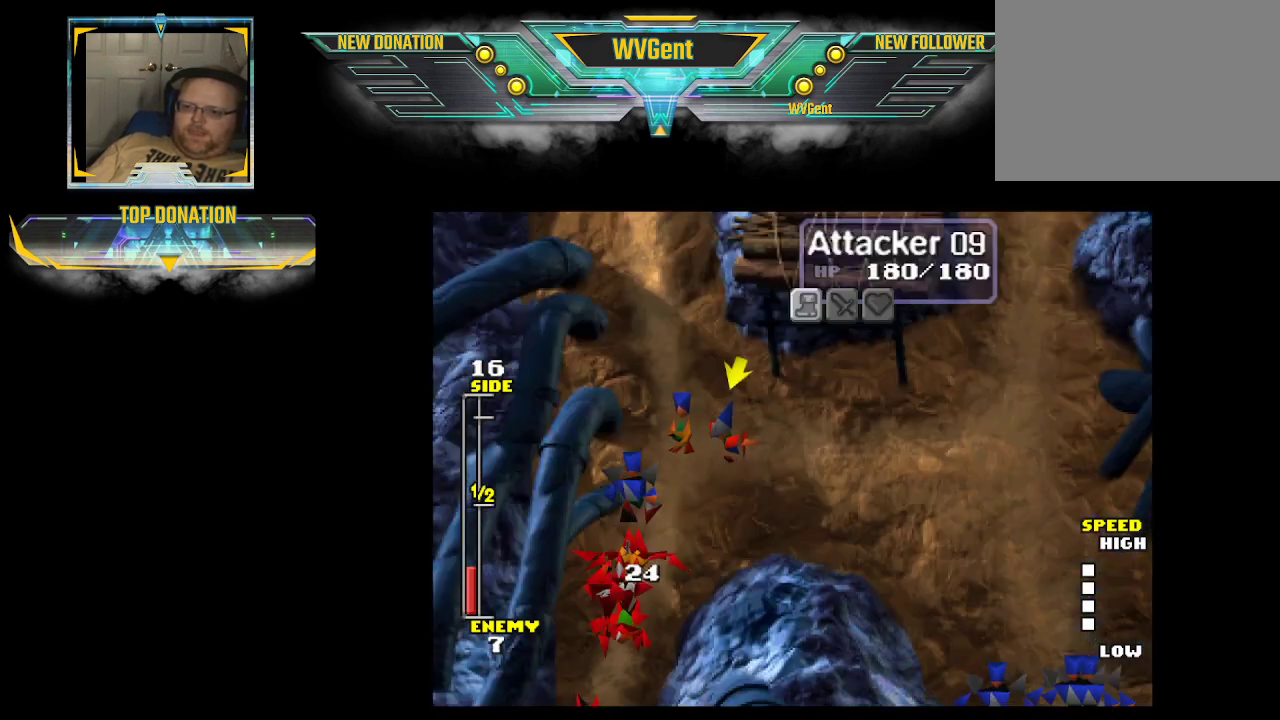
{"buttons": [], "left_stick": "center", "right_stick": "center", "events": []}
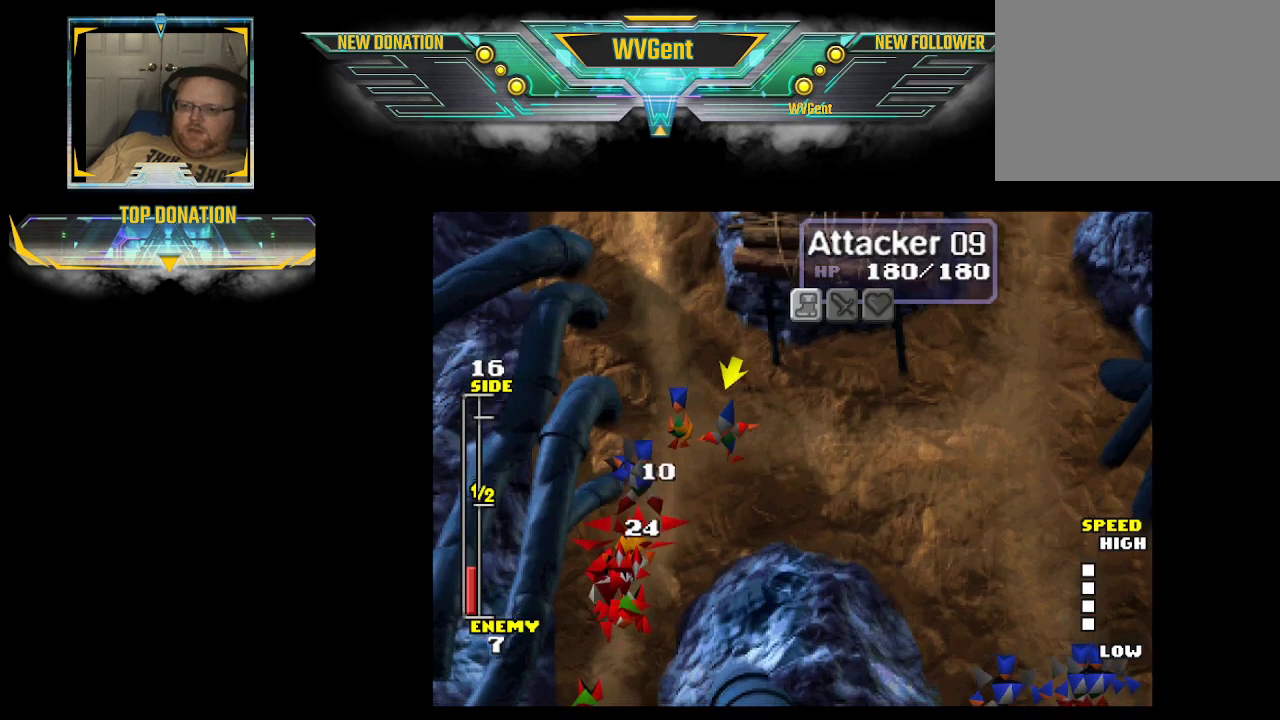
{"buttons": [], "left_stick": "center", "right_stick": "center", "events": []}
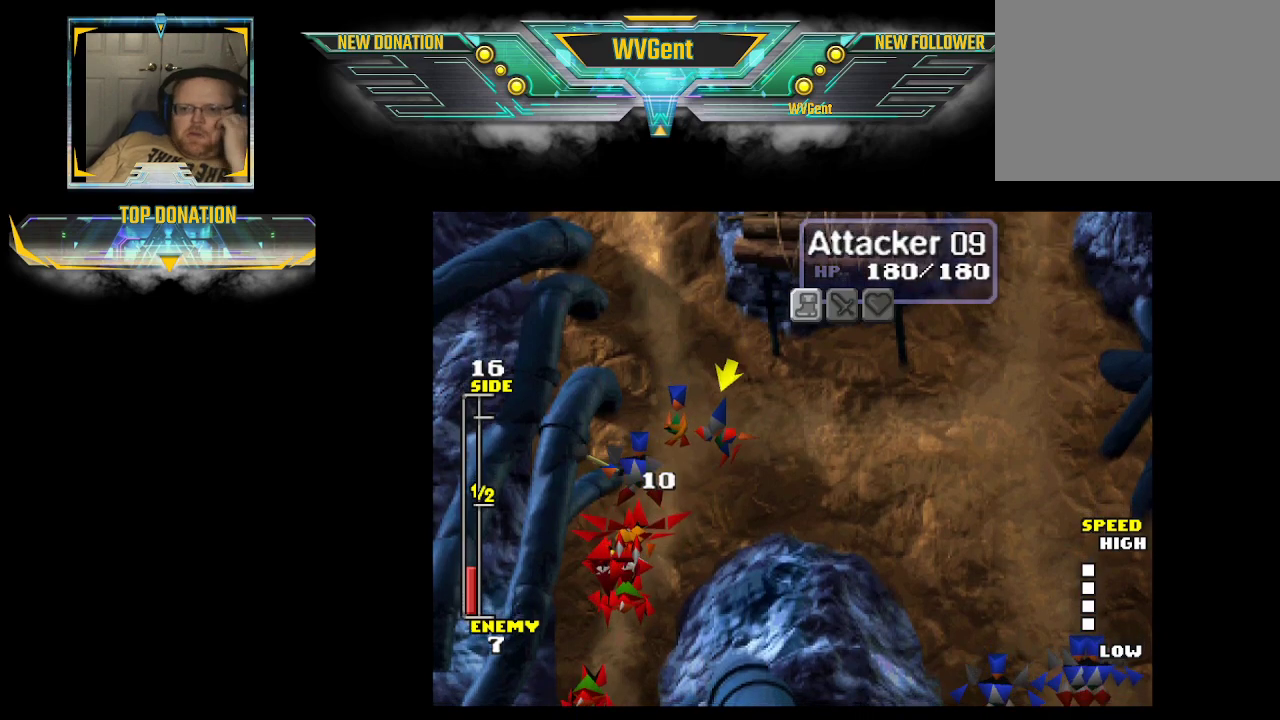
{"buttons": [], "left_stick": "center", "right_stick": "center", "events": []}
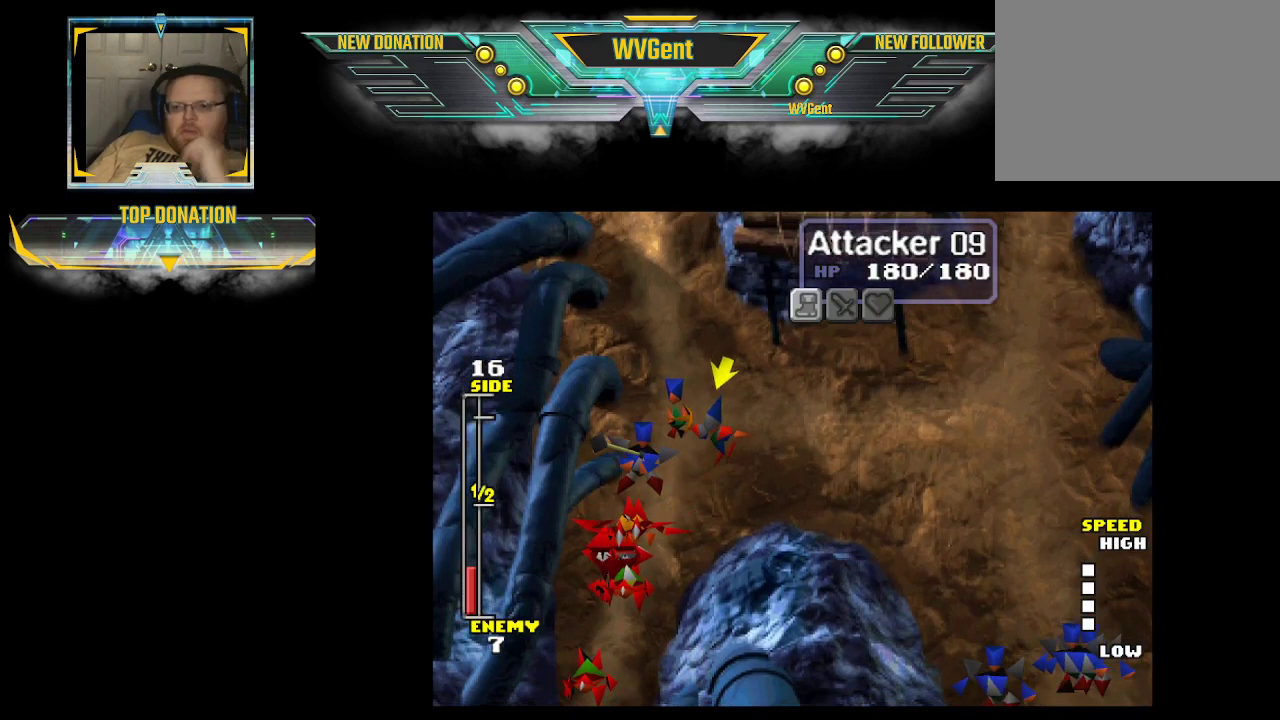
{"buttons": [], "left_stick": "center", "right_stick": "center", "events": [[233, "left_stick", "up"], [333, "left_stick", "center"]]}
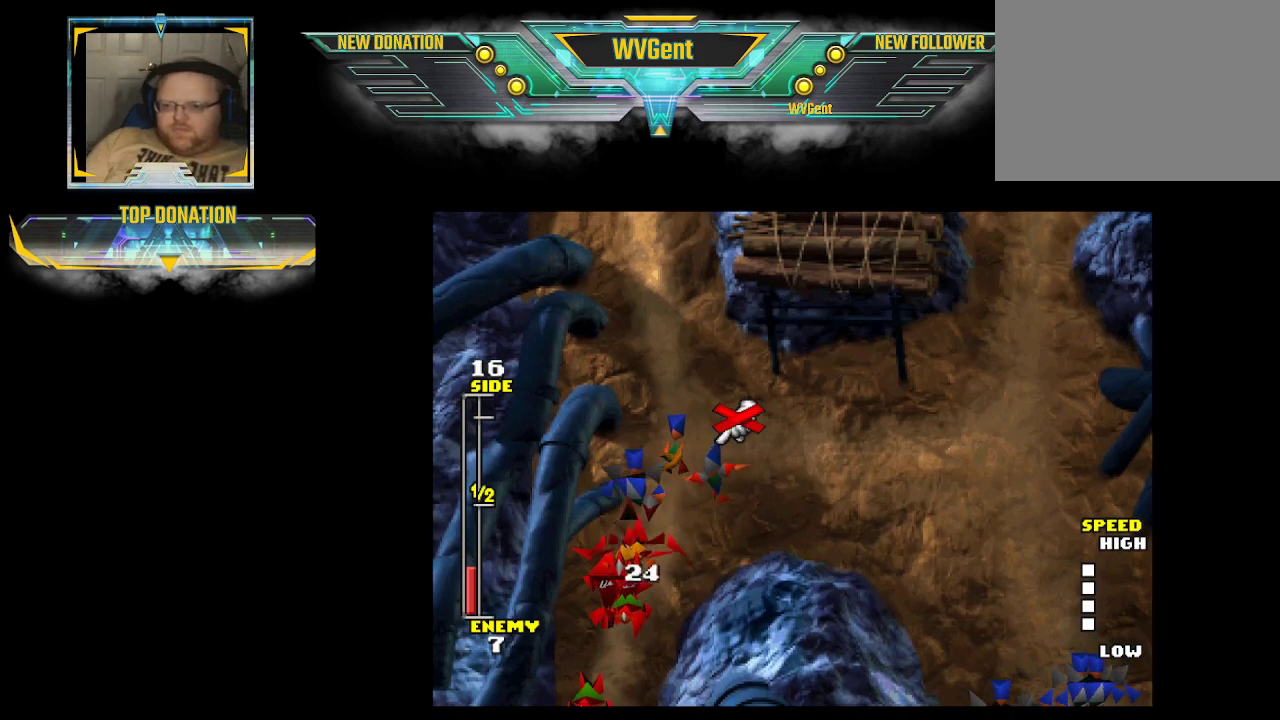
{"buttons": [], "left_stick": "center", "right_stick": "center", "events": [[233, "left_stick", "up"], [333, "left_stick", "center"]]}
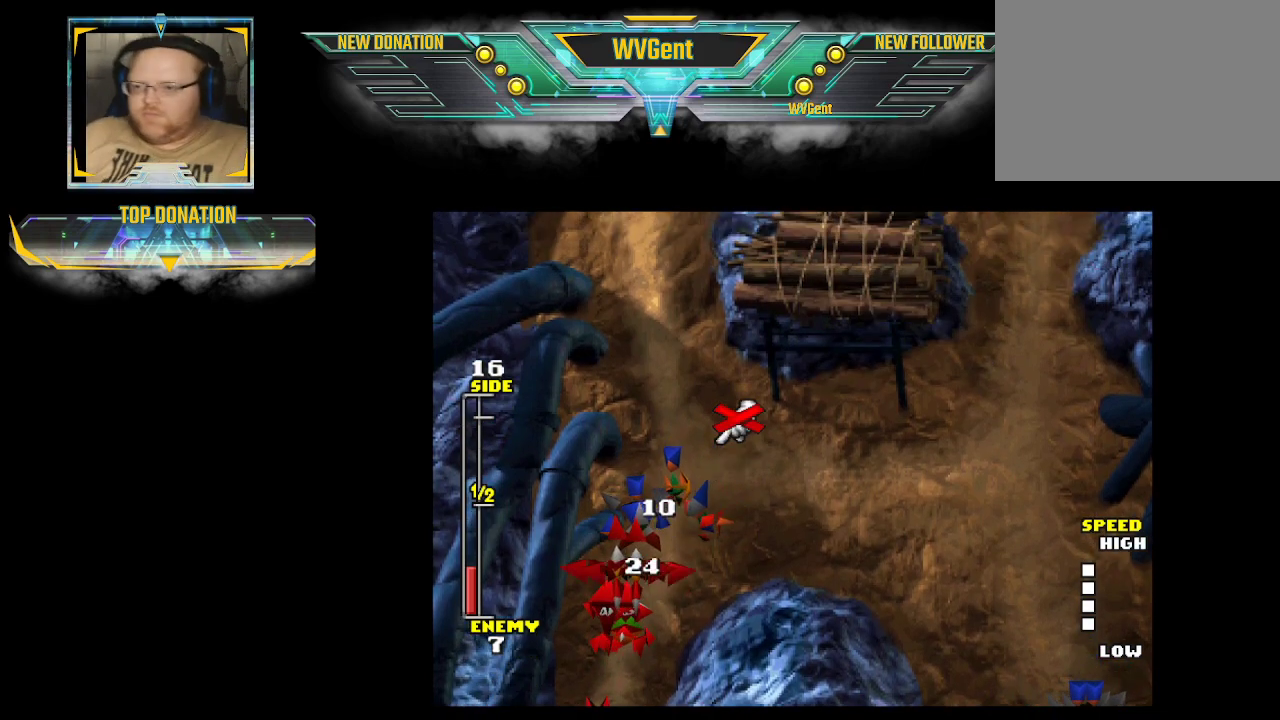
{"buttons": [], "left_stick": "center", "right_stick": "center", "events": [[300, "left_stick", "down"], [367, "left_stick", "center"]]}
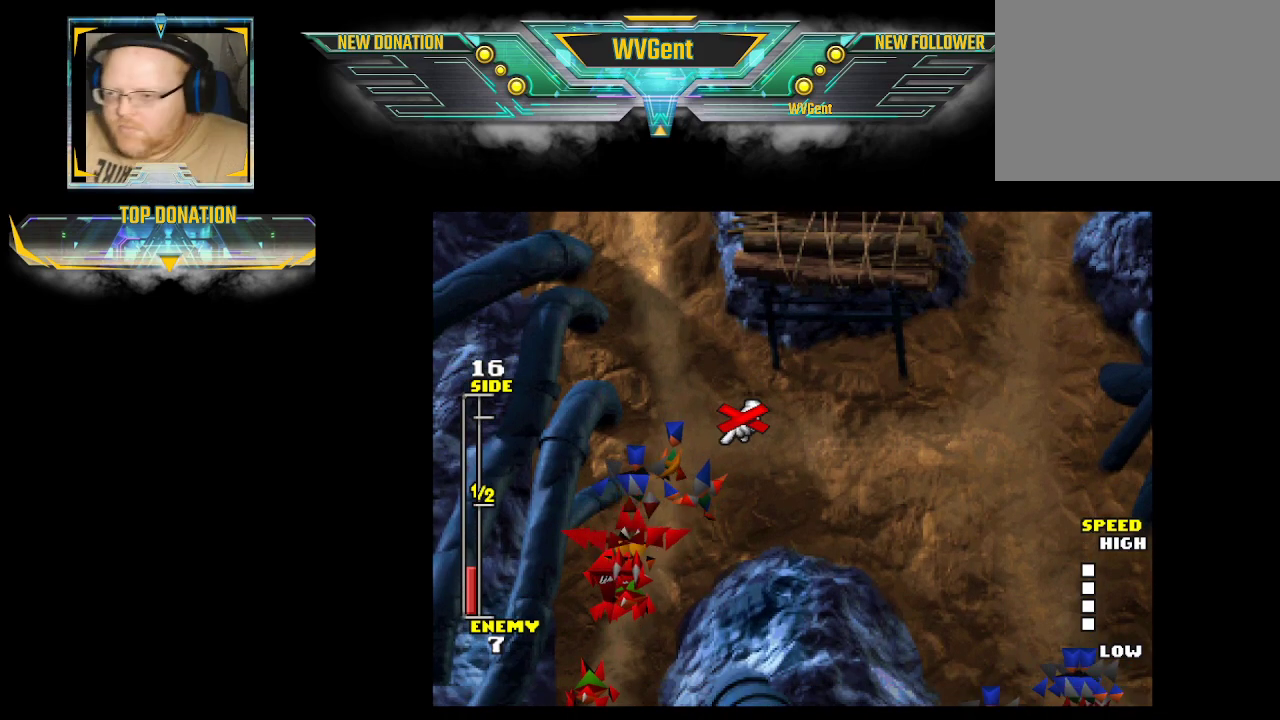
{"buttons": [], "left_stick": "center", "right_stick": "center", "events": []}
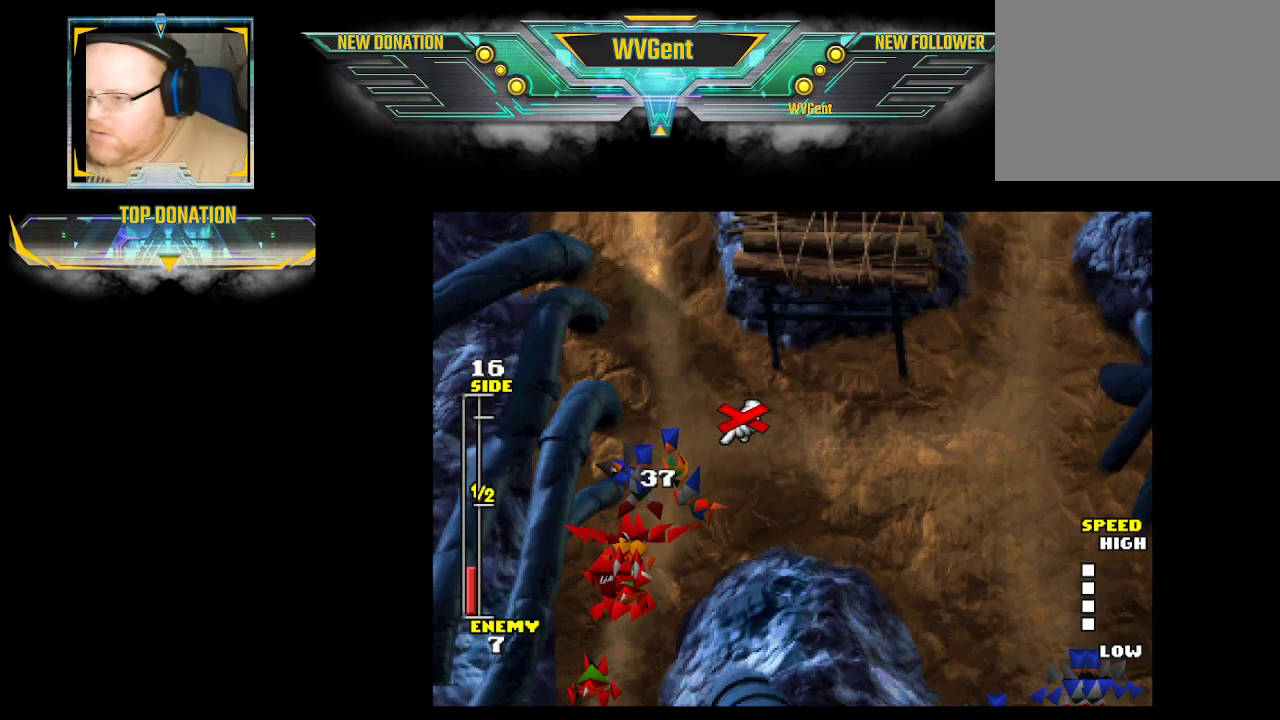
{"buttons": [], "left_stick": "center", "right_stick": "center", "events": []}
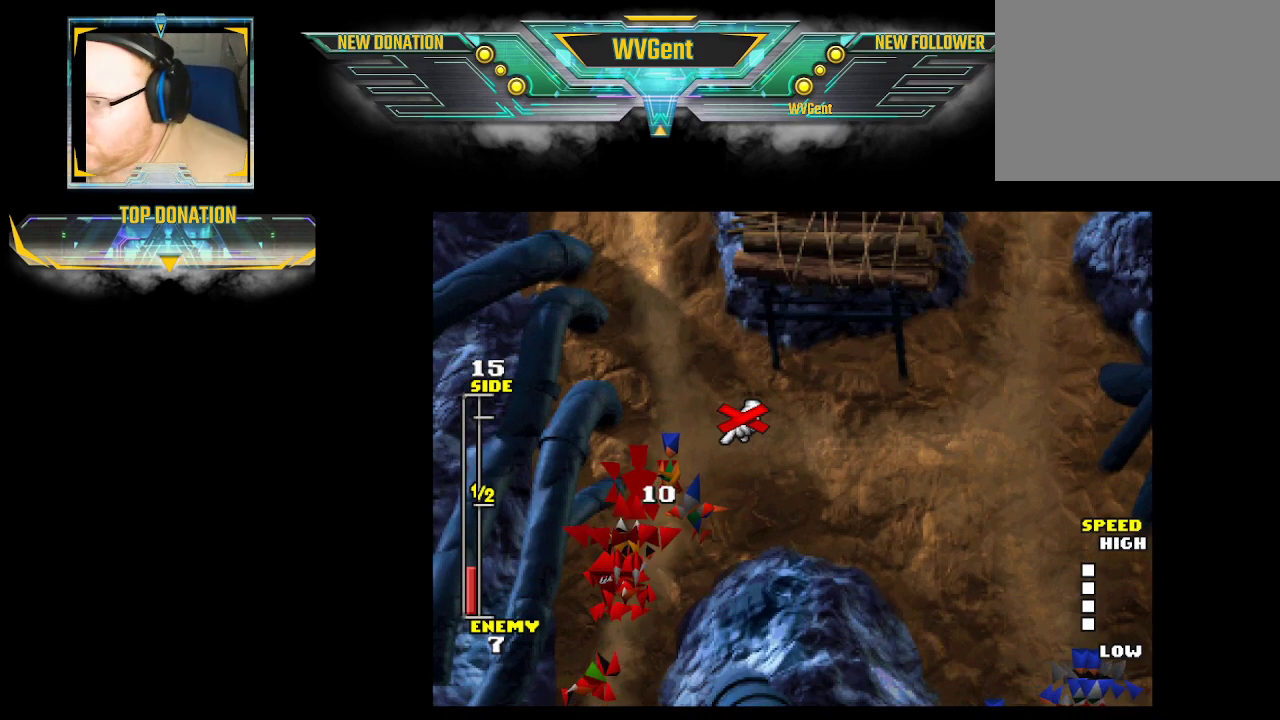
{"buttons": [], "left_stick": "center", "right_stick": "center", "events": []}
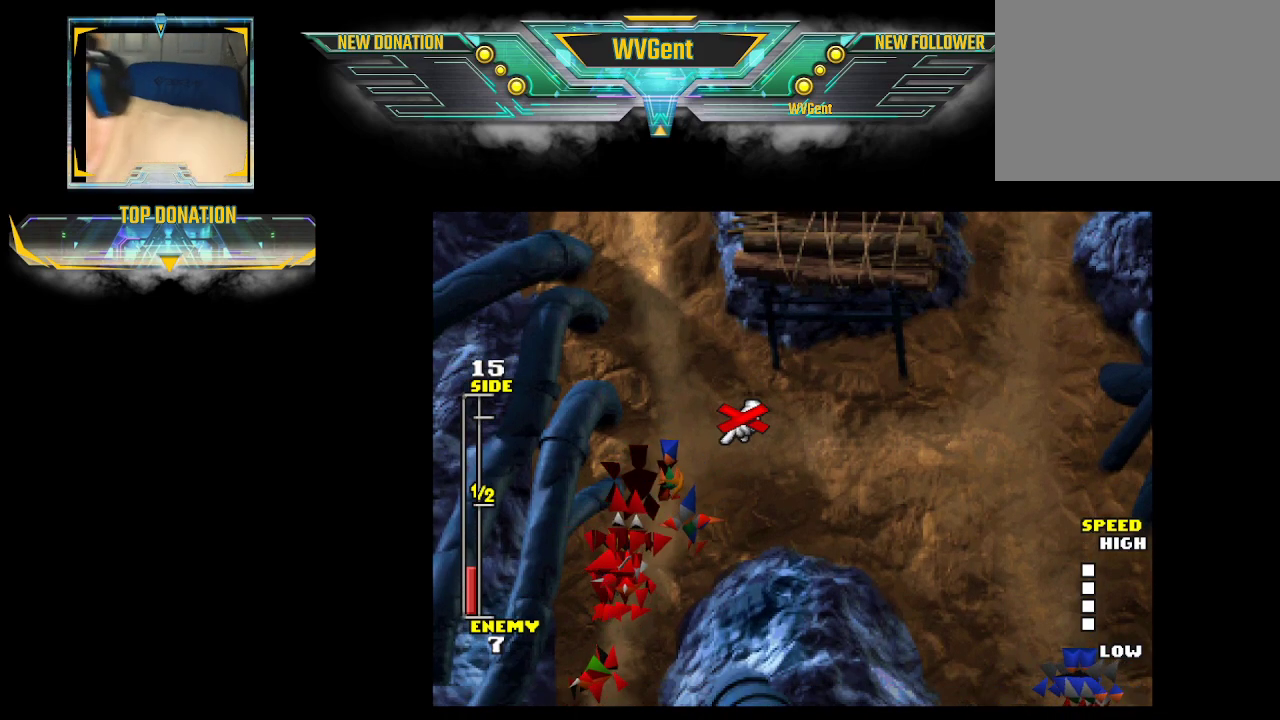
{"buttons": [], "left_stick": "center", "right_stick": "center", "events": []}
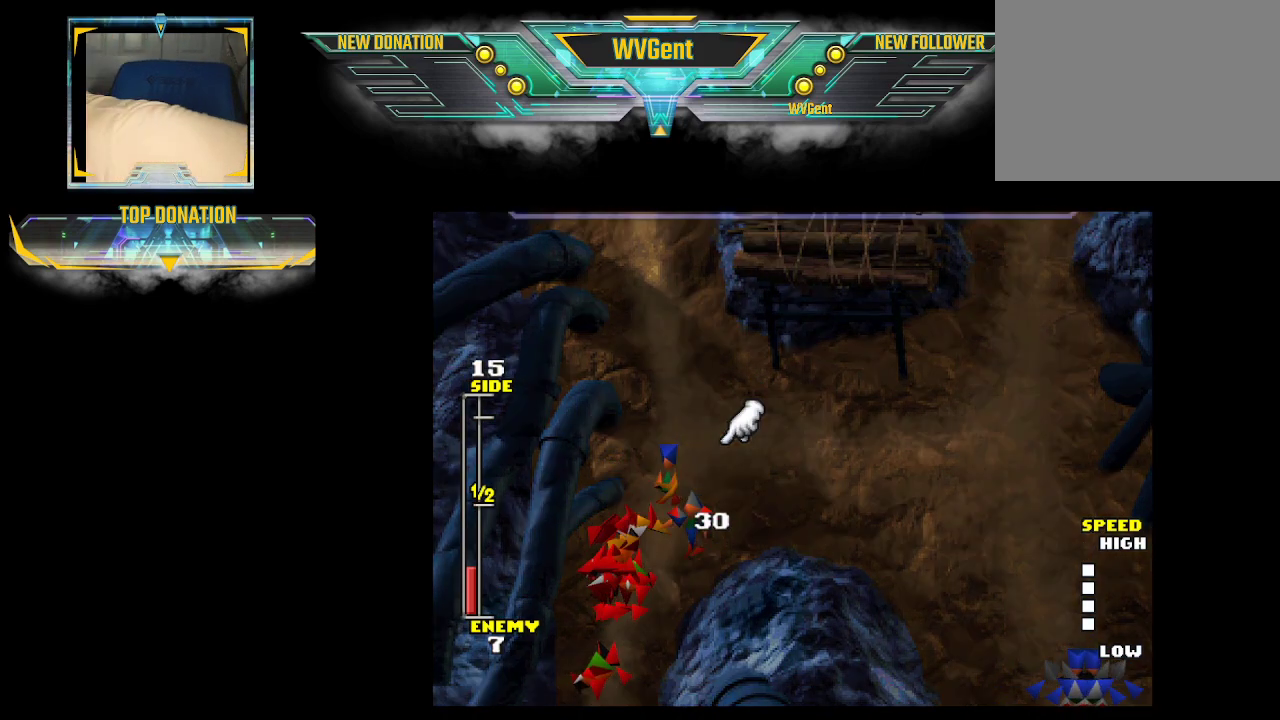
{"buttons": [], "left_stick": "center", "right_stick": "center", "events": []}
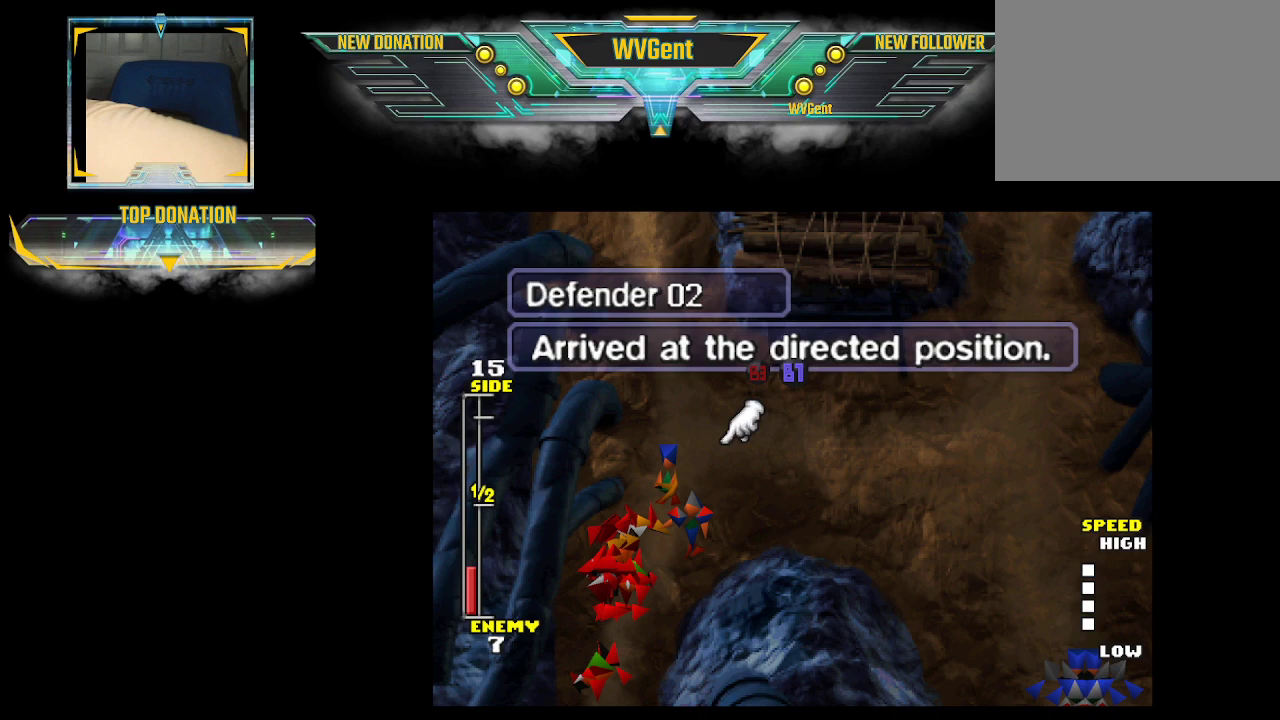
{"buttons": [], "left_stick": "center", "right_stick": "center", "events": []}
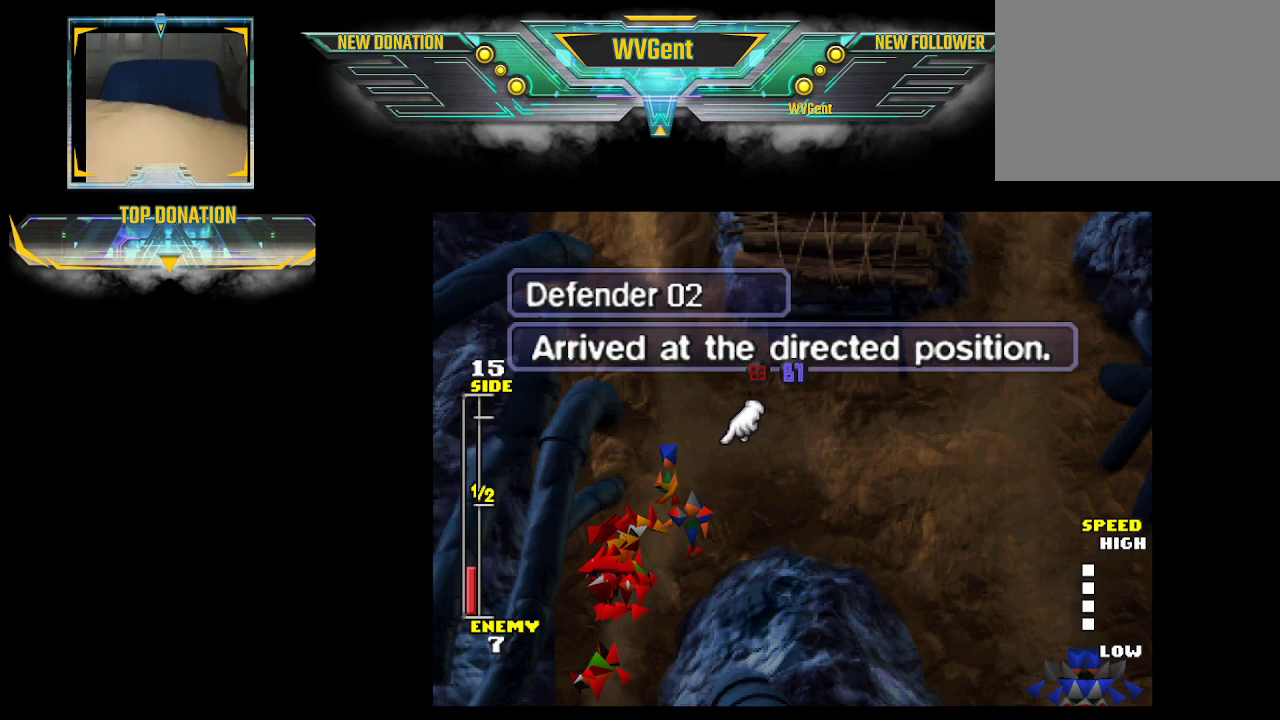
{"buttons": [], "left_stick": "center", "right_stick": "center", "events": [[367, "CIRCLE", "down"], [500, "CIRCLE", "up"]]}
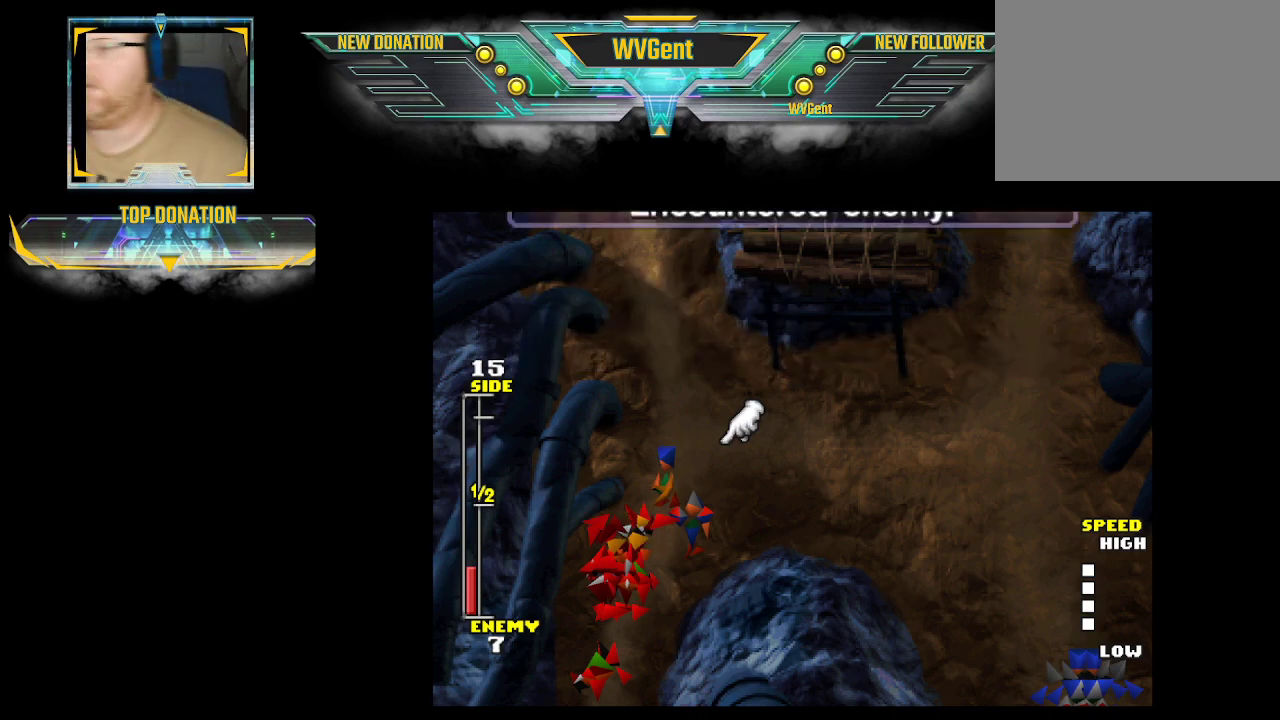
{"buttons": [], "left_stick": "center", "right_stick": "center", "events": [[200, "CROSS", "down"], [367, "CROSS", "up"]]}
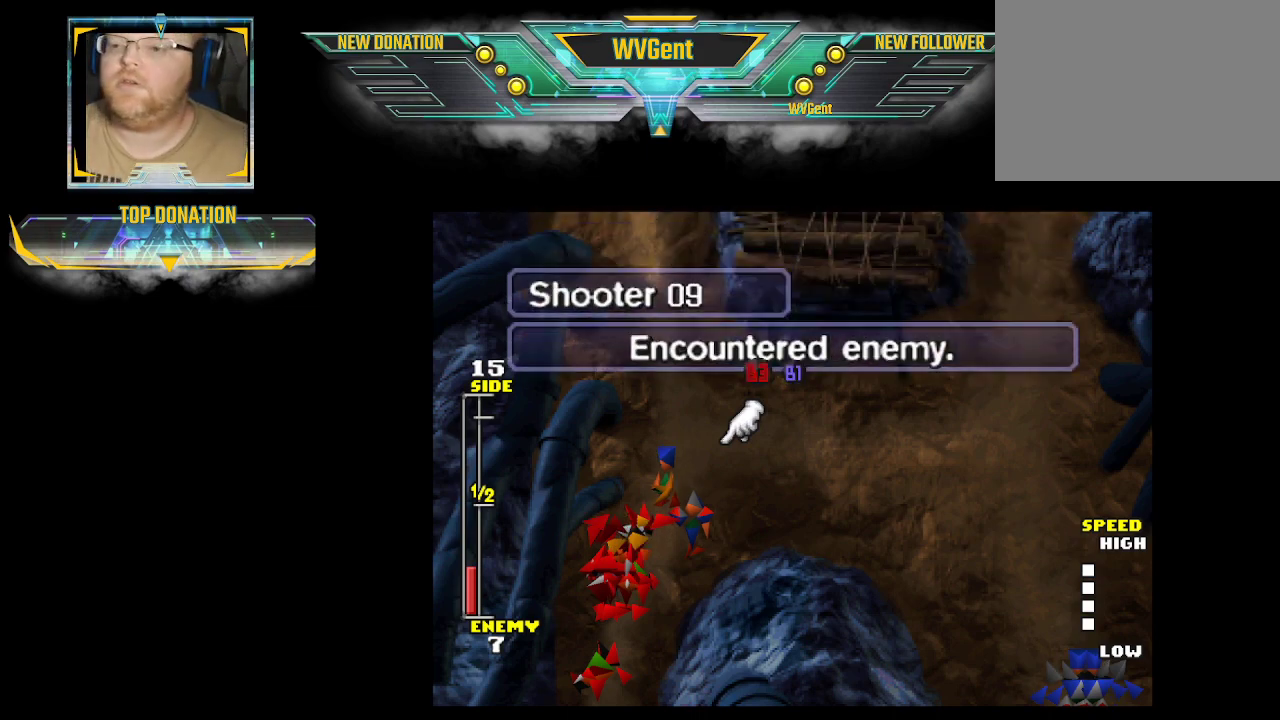
{"buttons": ["CROSS"], "left_stick": "center", "right_stick": "center", "events": [[100, "CIRCLE", "down"], [200, "CIRCLE", "up"], [500, "CROSS", "down"]]}
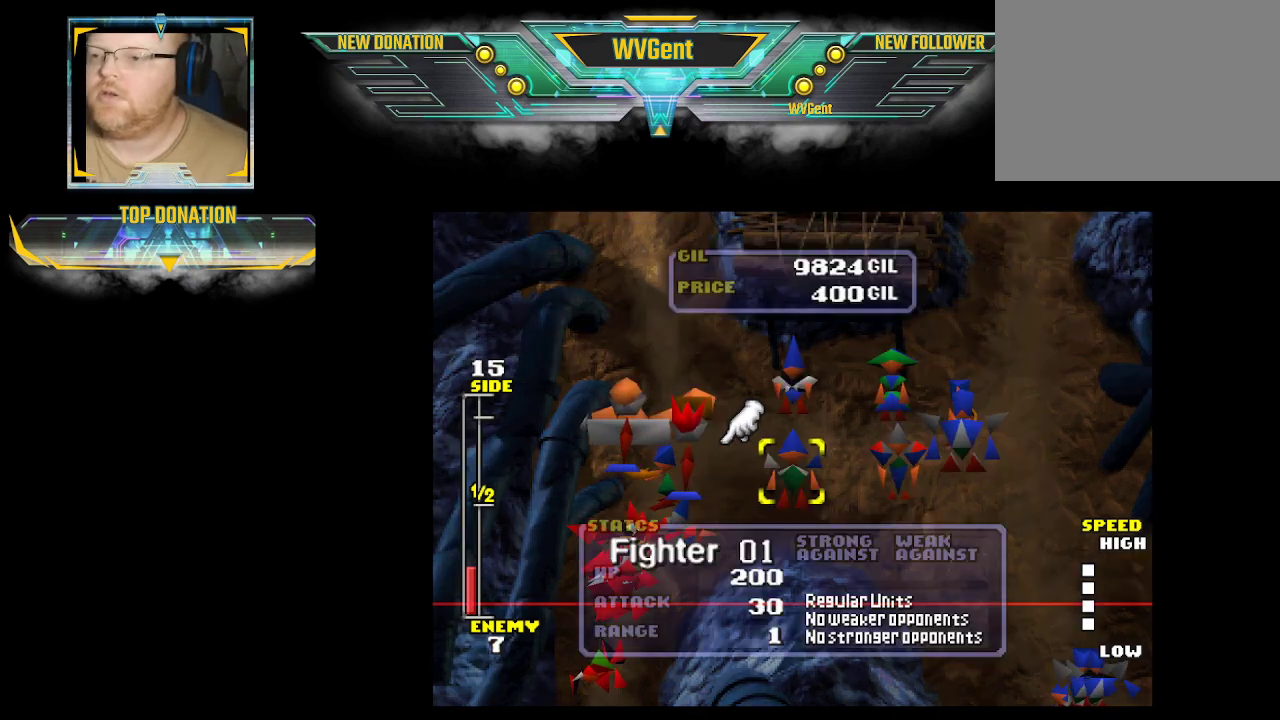
{"buttons": [], "left_stick": "center", "right_stick": "center", "events": [[100, "CROSS", "up"]]}
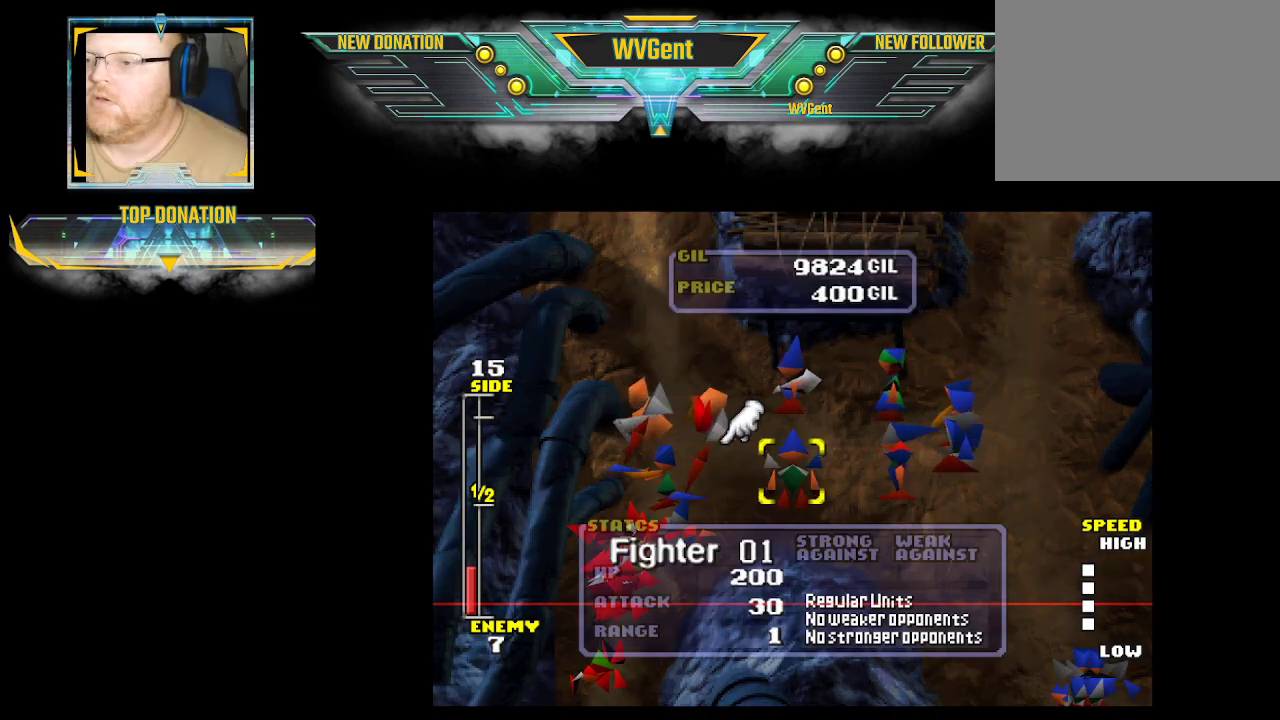
{"buttons": [], "left_stick": "center", "right_stick": "center", "events": [[67, "left_stick", "right"], [200, "left_stick", "center"], [433, "left_stick", "right"], [500, "left_stick", "center"]]}
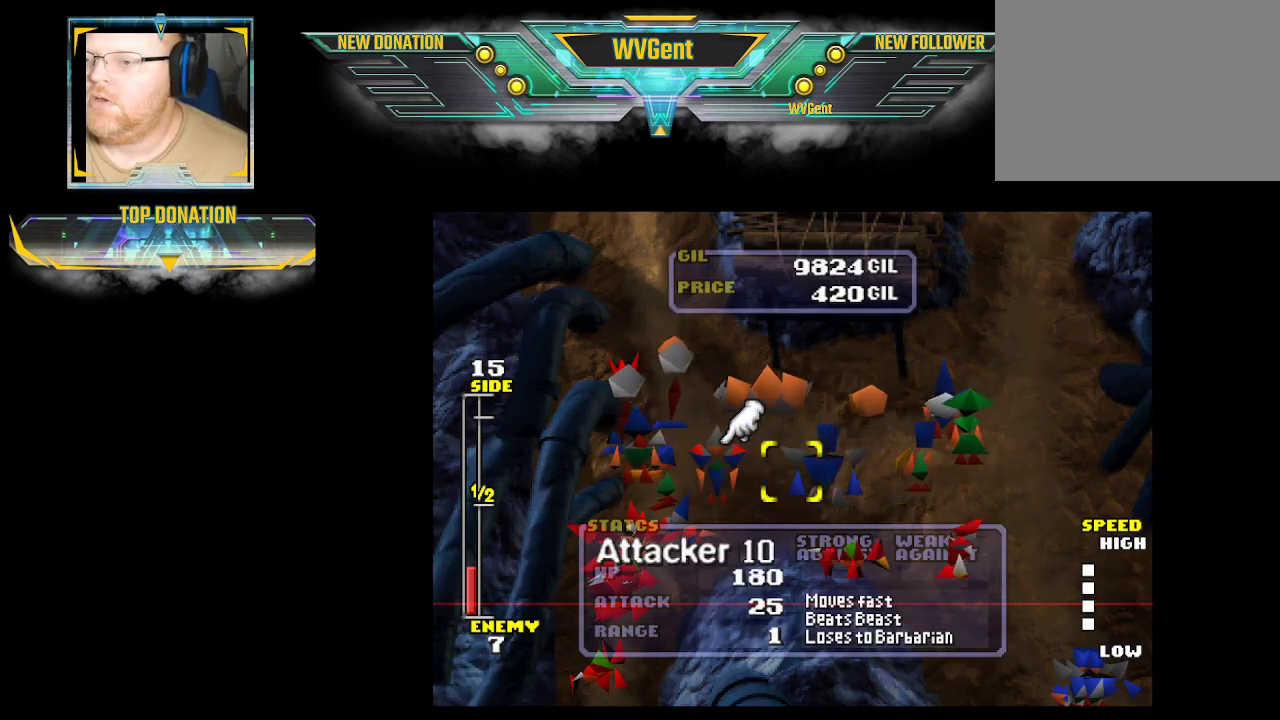
{"buttons": [], "left_stick": "center", "right_stick": "center", "events": [[233, "CROSS", "down"], [400, "CROSS", "up"]]}
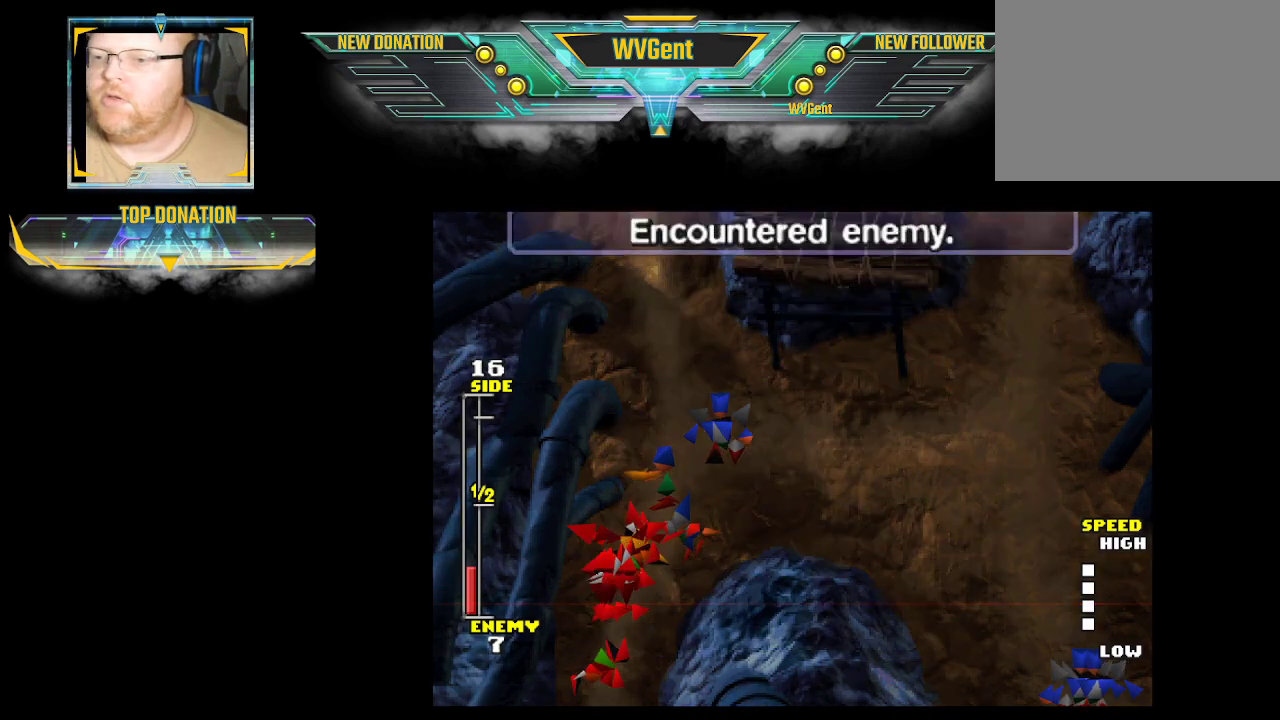
{"buttons": [], "left_stick": "center", "right_stick": "center", "events": [[100, "CROSS", "down"], [267, "CROSS", "up"]]}
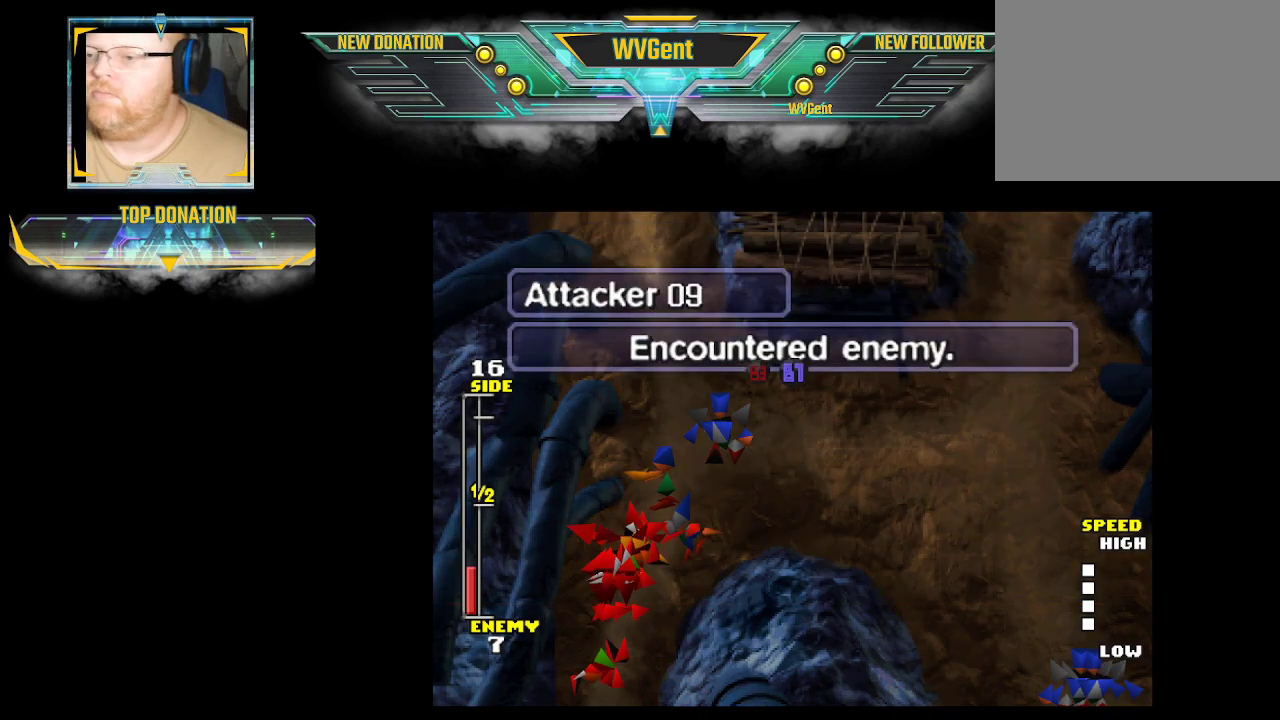
{"buttons": [], "left_stick": "center", "right_stick": "center", "events": [[167, "CIRCLE", "down"], [333, "CIRCLE", "up"]]}
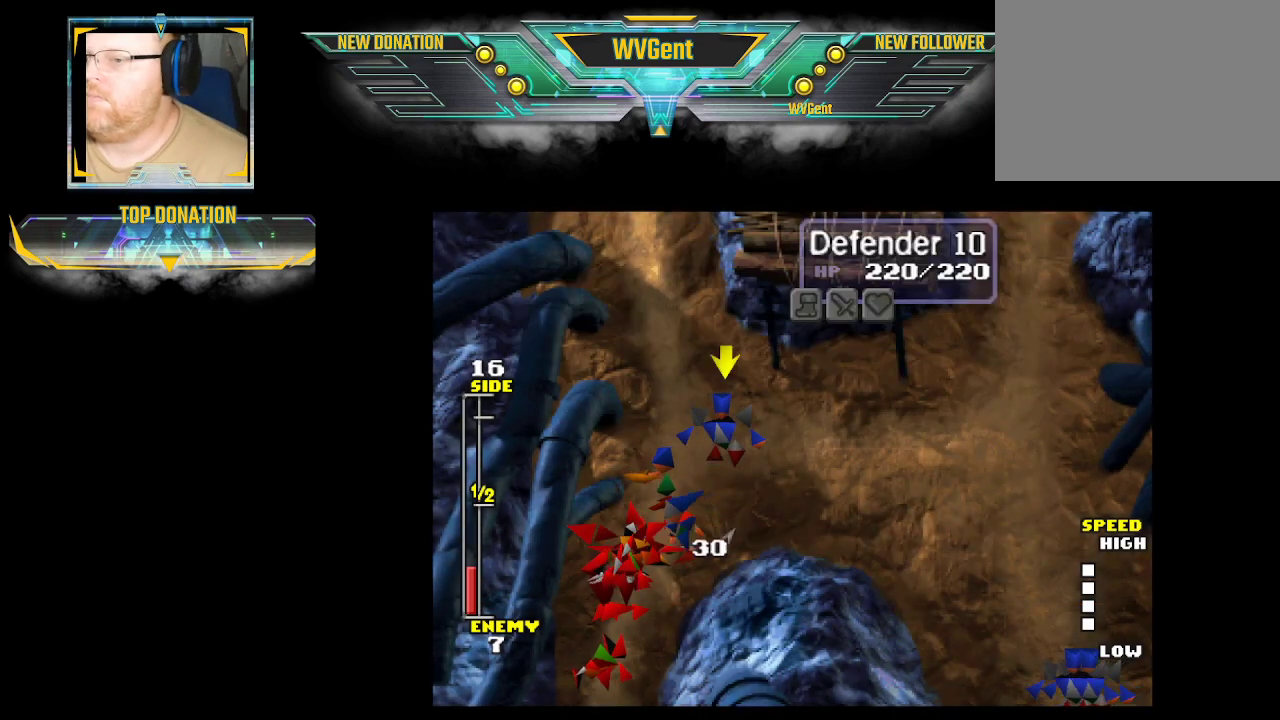
{"buttons": [], "left_stick": "center", "right_stick": "center", "events": [[33, "CROSS", "down"], [133, "CROSS", "up"], [333, "CROSS", "down"], [500, "CROSS", "up"]]}
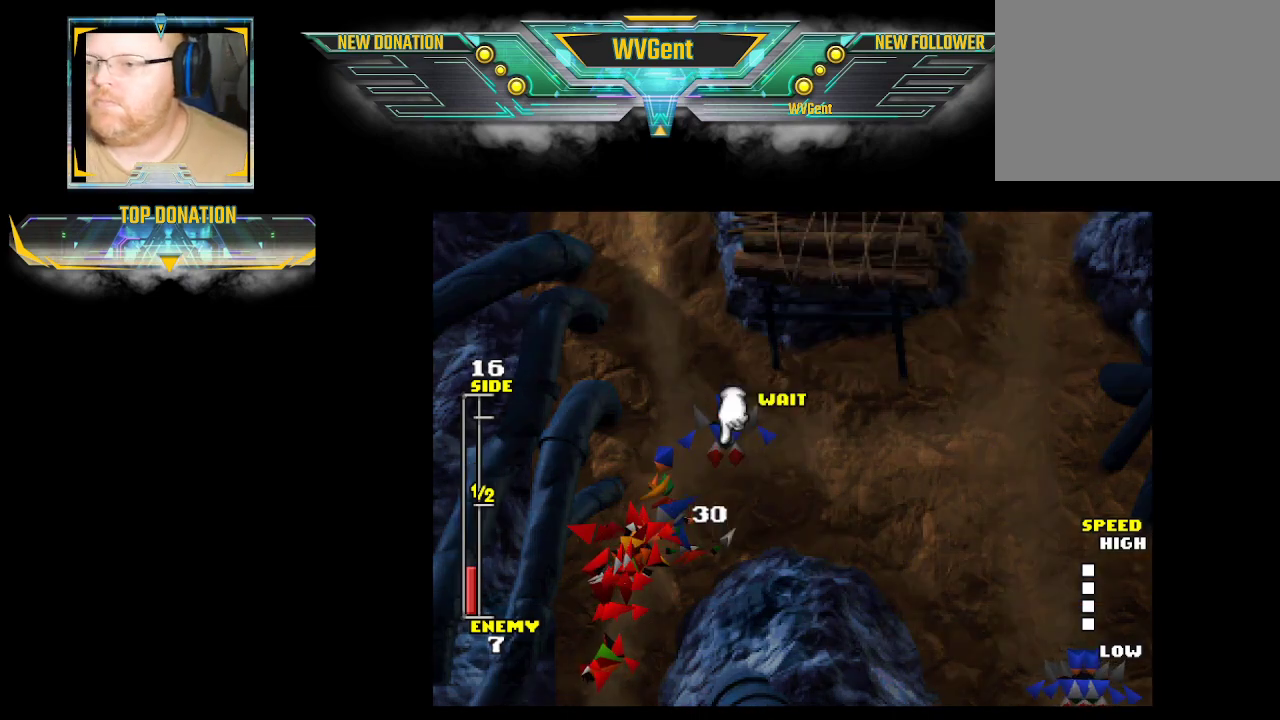
{"buttons": [], "left_stick": "down", "right_stick": "center", "events": [[167, "left_stick", "down-left"], [333, "left_stick", "down"]]}
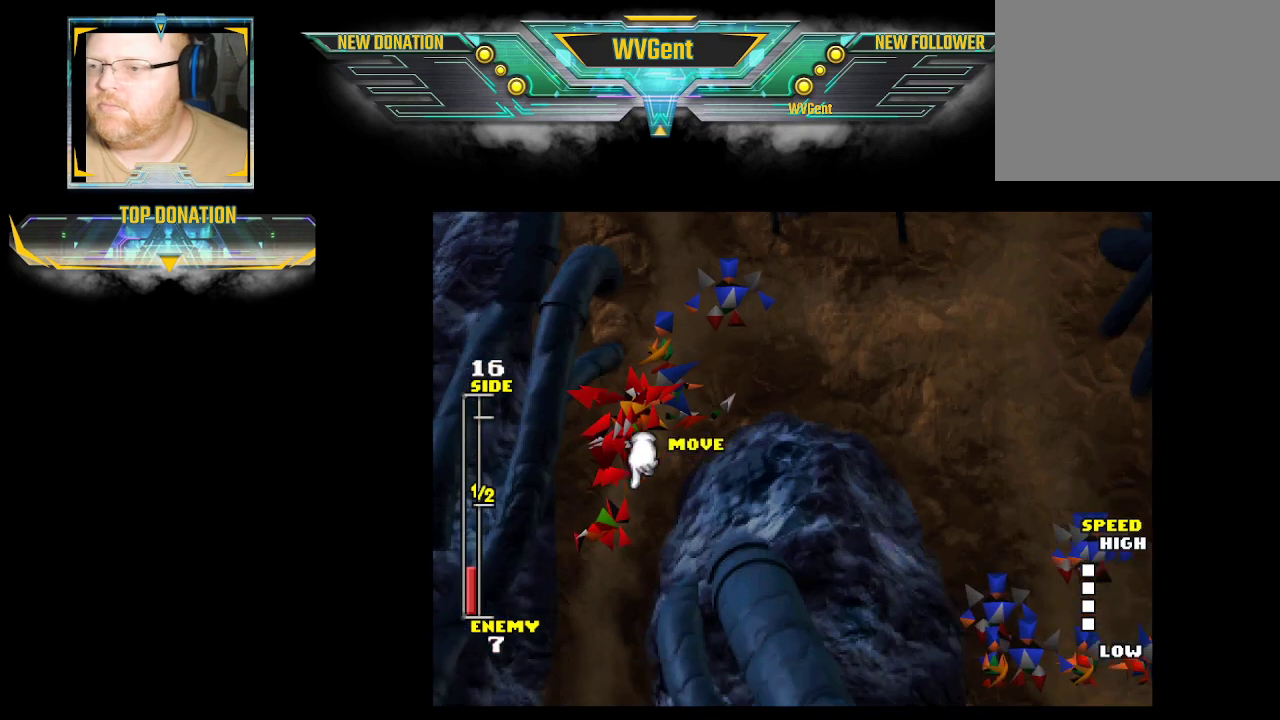
{"buttons": ["CROSS"], "left_stick": "down", "right_stick": "center", "events": [[167, "left_stick", "down-left"], [333, "left_stick", "down"], [500, "CROSS", "down"]]}